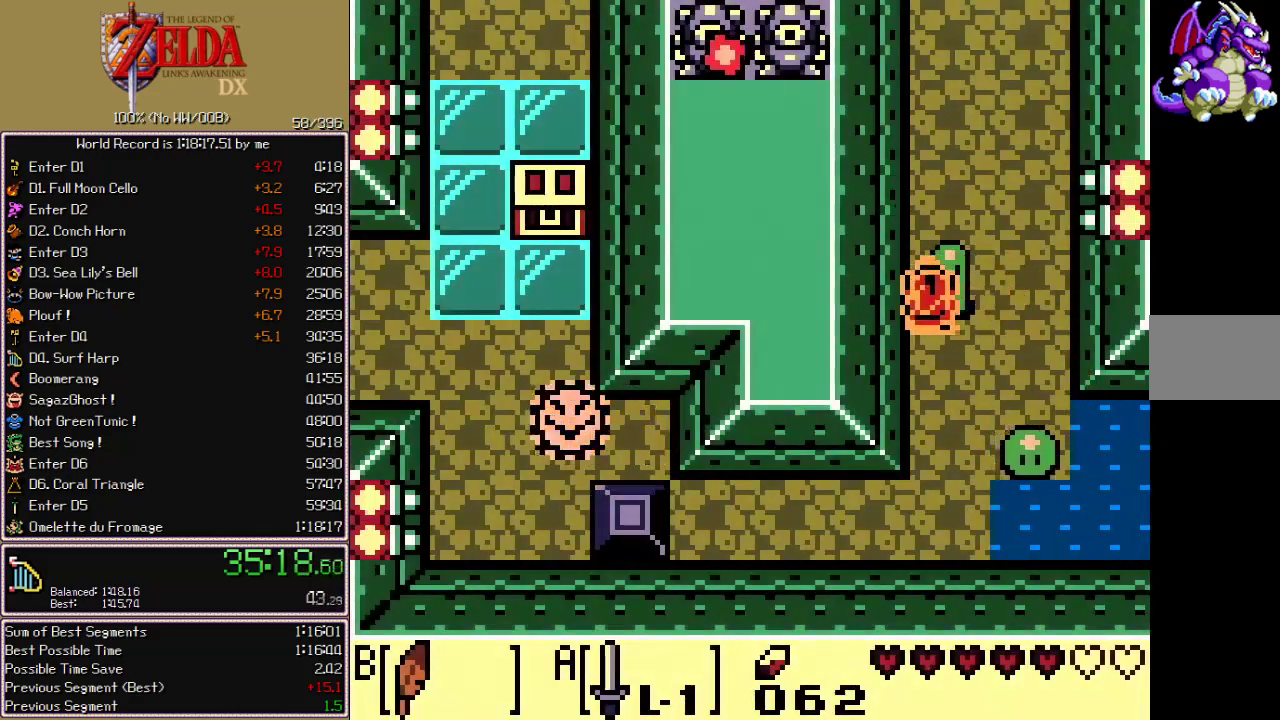
Gameplay with a controller; each line is a JSON object with the inputs held at the frame after it. "events" lists button and stick changes between this image and that frame as [ms after this image, input, new state], when the widget could be followed in between. Not read: L3 R3.
{"buttons": ["CROSS", "CIRCLE", "A", "X", "DPAD_DOWN"], "events": [[400, "DPAD_UP", "up"], [450, "DPAD_DOWN", "down"], [500, "A", "down"], [500, "CIRCLE", "down"], [500, "CROSS", "down"], [500, "X", "down"]]}
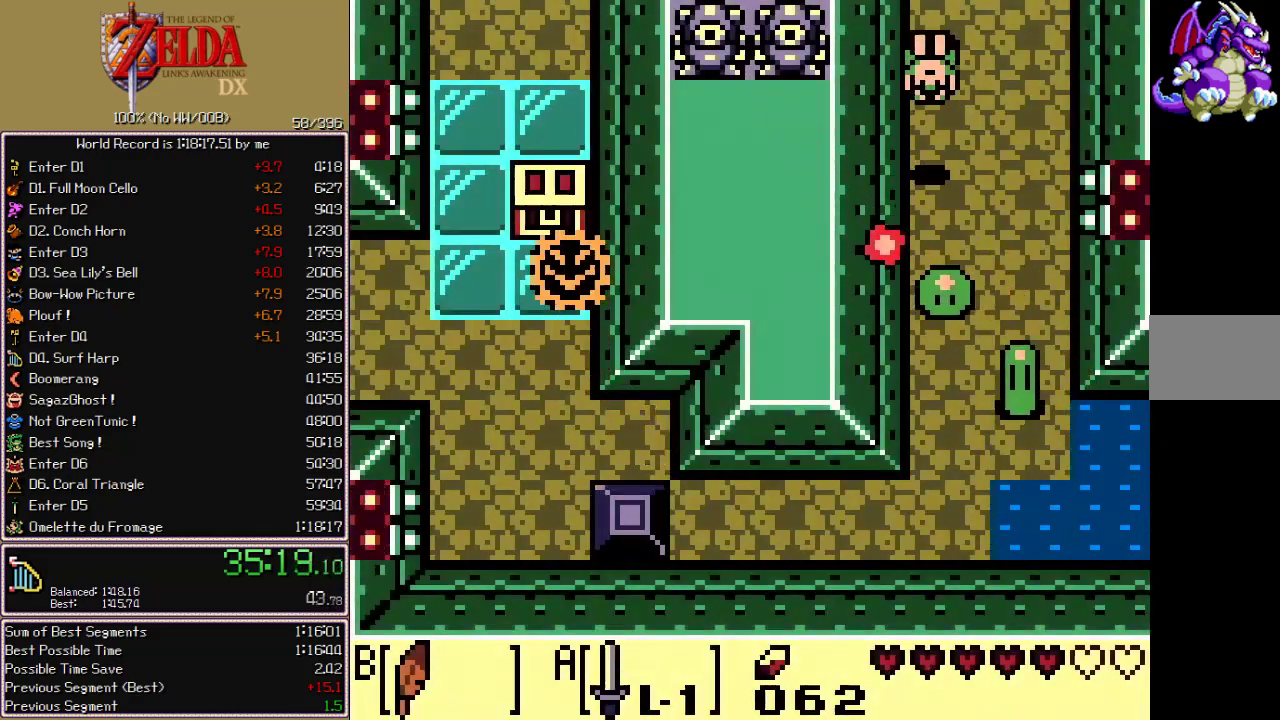
{"buttons": ["CROSS", "CIRCLE", "A", "X", "DPAD_UP"], "events": [[67, "DPAD_DOWN", "up"], [100, "DPAD_UP", "down"]]}
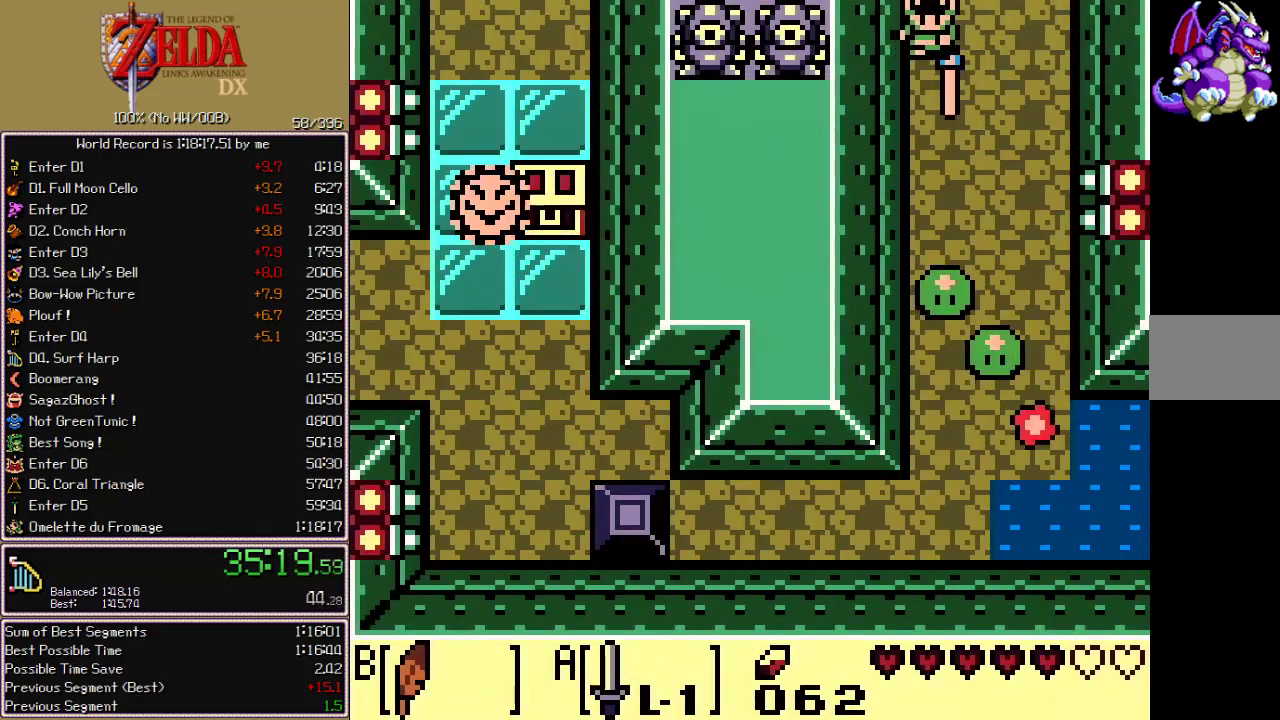
{"buttons": ["CROSS", "CIRCLE", "A", "X", "DPAD_UP"], "events": []}
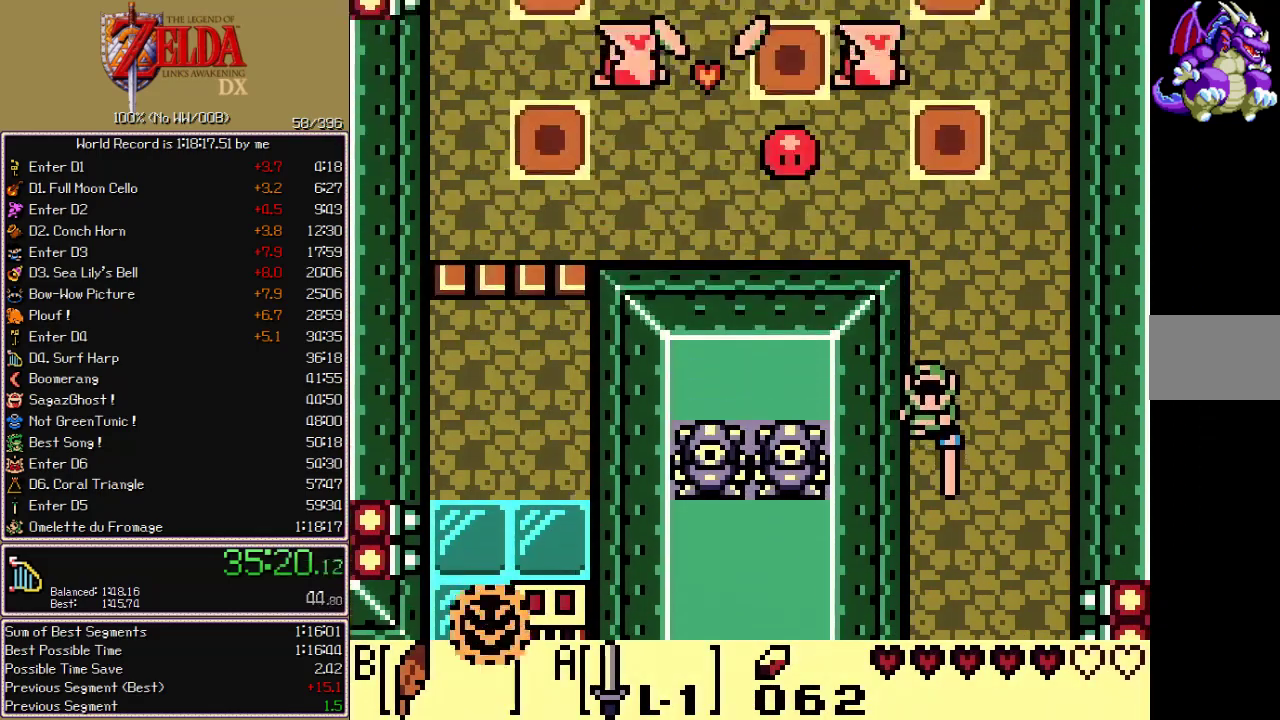
{"buttons": ["CROSS", "CIRCLE", "A", "X", "DPAD_UP"], "events": []}
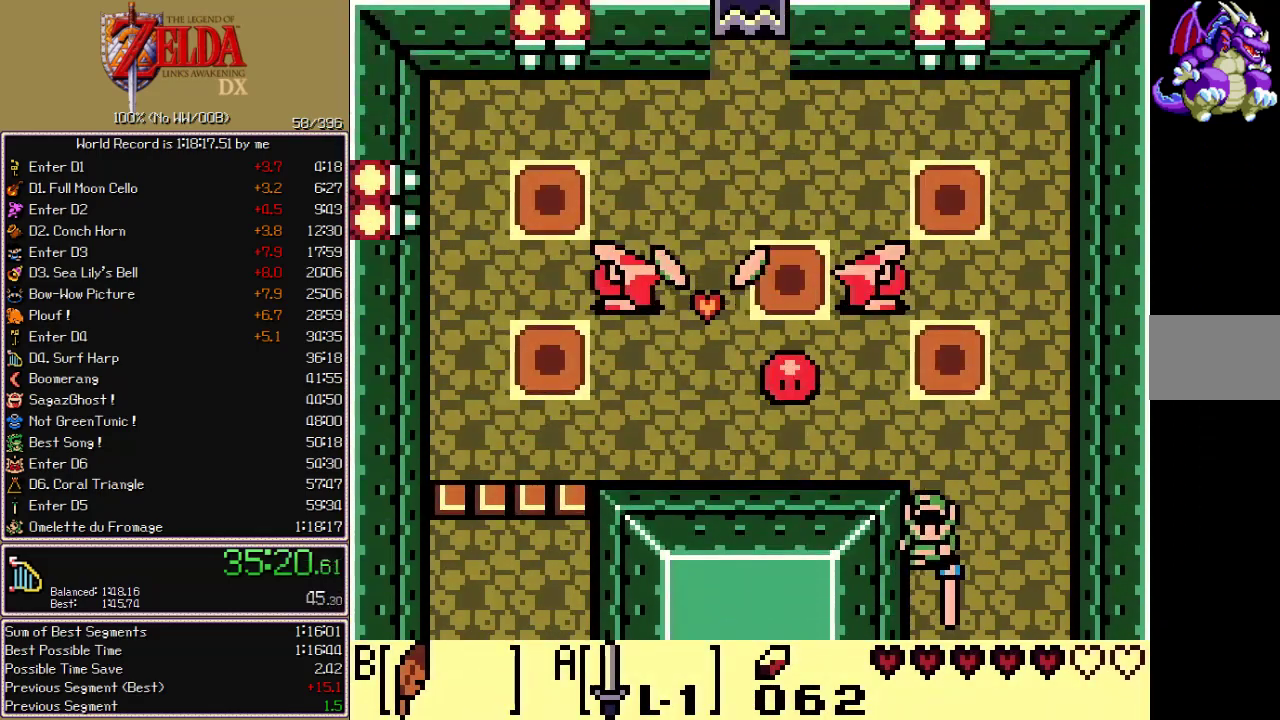
{"buttons": ["DPAD_LEFT"], "events": [[267, "DPAD_LEFT", "down"], [283, "DPAD_UP", "up"], [483, "A", "up"], [483, "CIRCLE", "up"], [483, "CROSS", "up"], [483, "X", "up"]]}
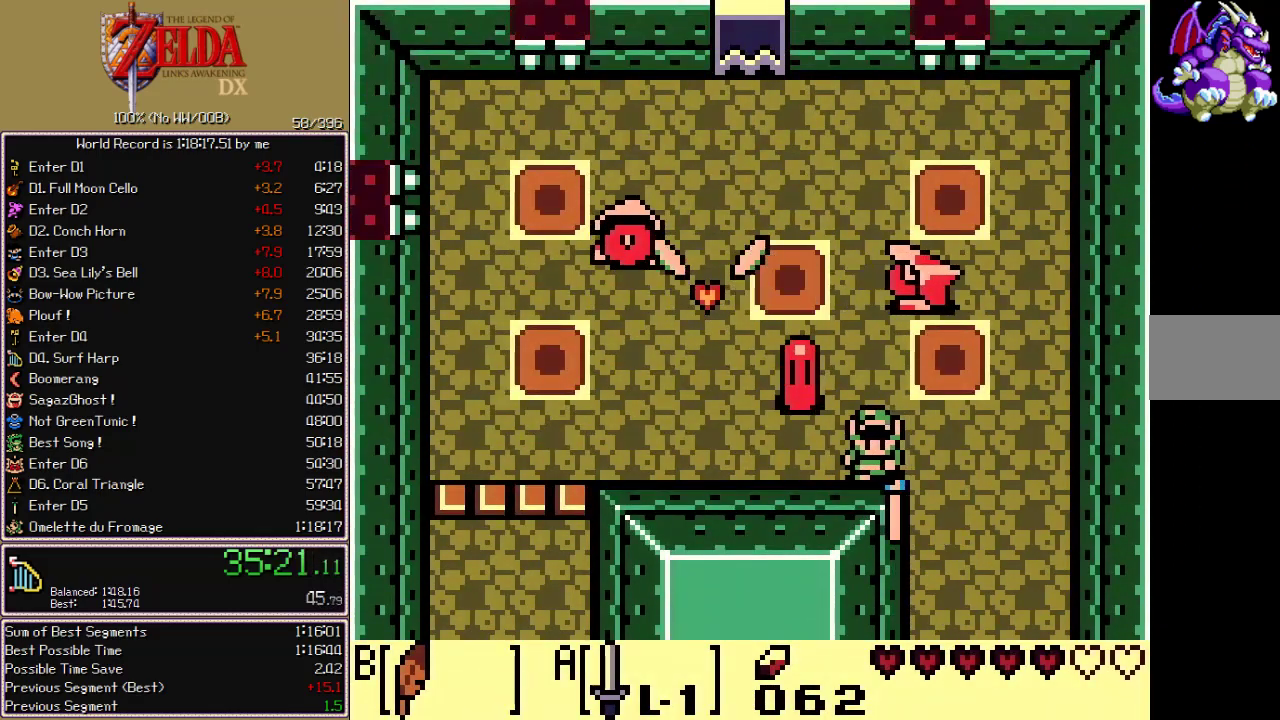
{"buttons": ["DPAD_UP", "DPAD_RIGHT"], "events": [[67, "DPAD_UP", "down"], [200, "DPAD_LEFT", "up"], [233, "DPAD_RIGHT", "down"], [433, "DPAD_RIGHT", "up"], [500, "DPAD_RIGHT", "down"]]}
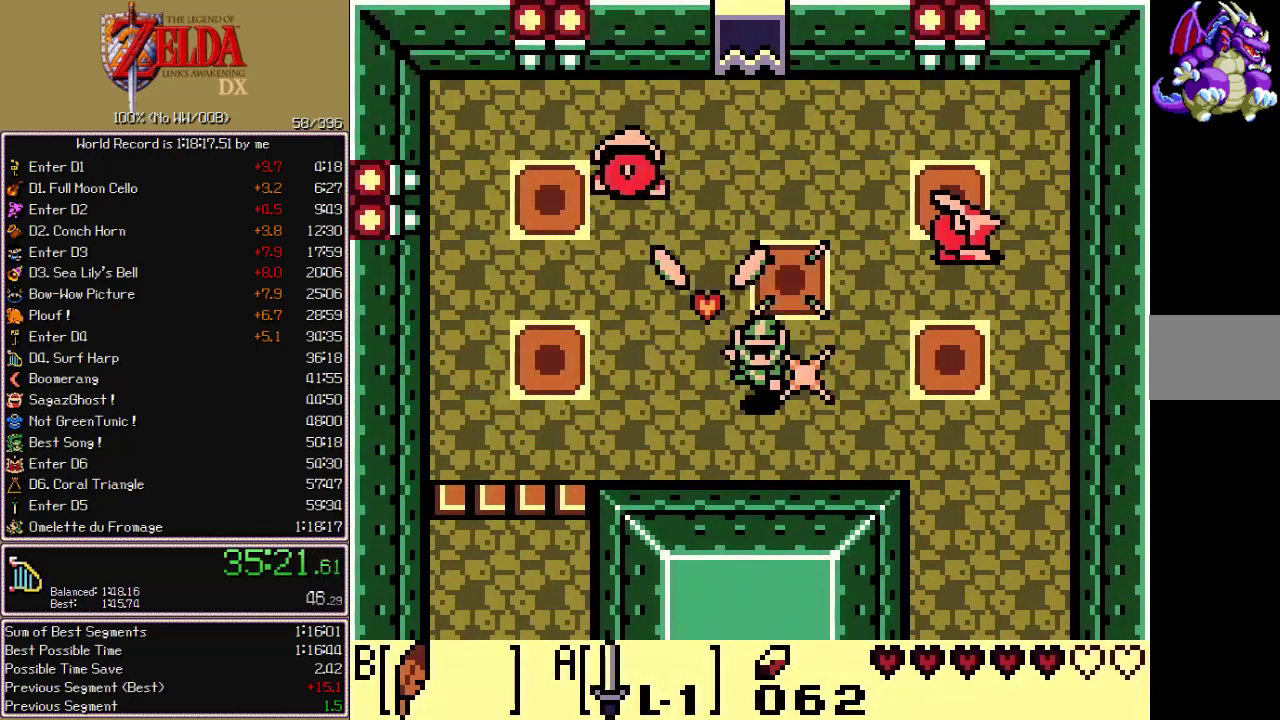
{"buttons": ["DPAD_RIGHT"], "events": [[183, "DPAD_RIGHT", "up"], [383, "DPAD_RIGHT", "down"], [383, "DPAD_UP", "up"]]}
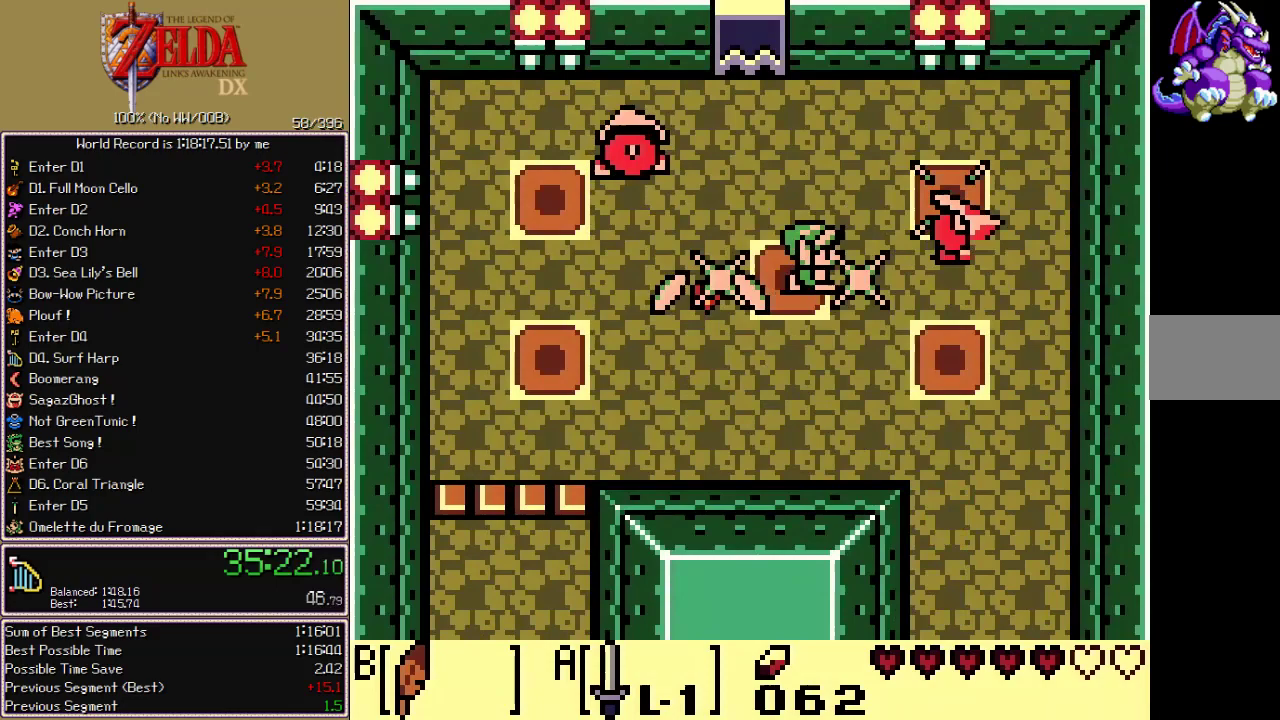
{"buttons": ["DPAD_UP"], "events": [[167, "DPAD_UP", "down"], [450, "DPAD_RIGHT", "up"]]}
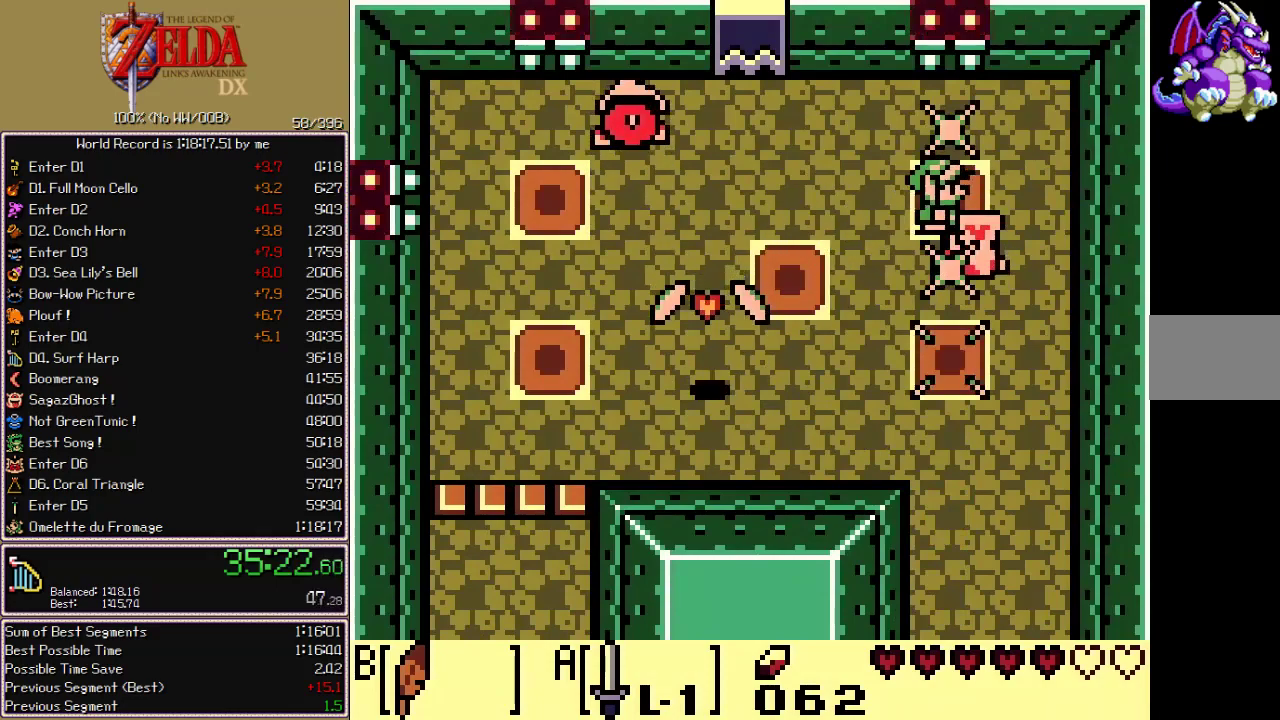
{"buttons": ["DPAD_DOWN"], "events": [[67, "DPAD_RIGHT", "down"], [67, "DPAD_UP", "up"], [133, "DPAD_RIGHT", "up"], [167, "DPAD_DOWN", "down"]]}
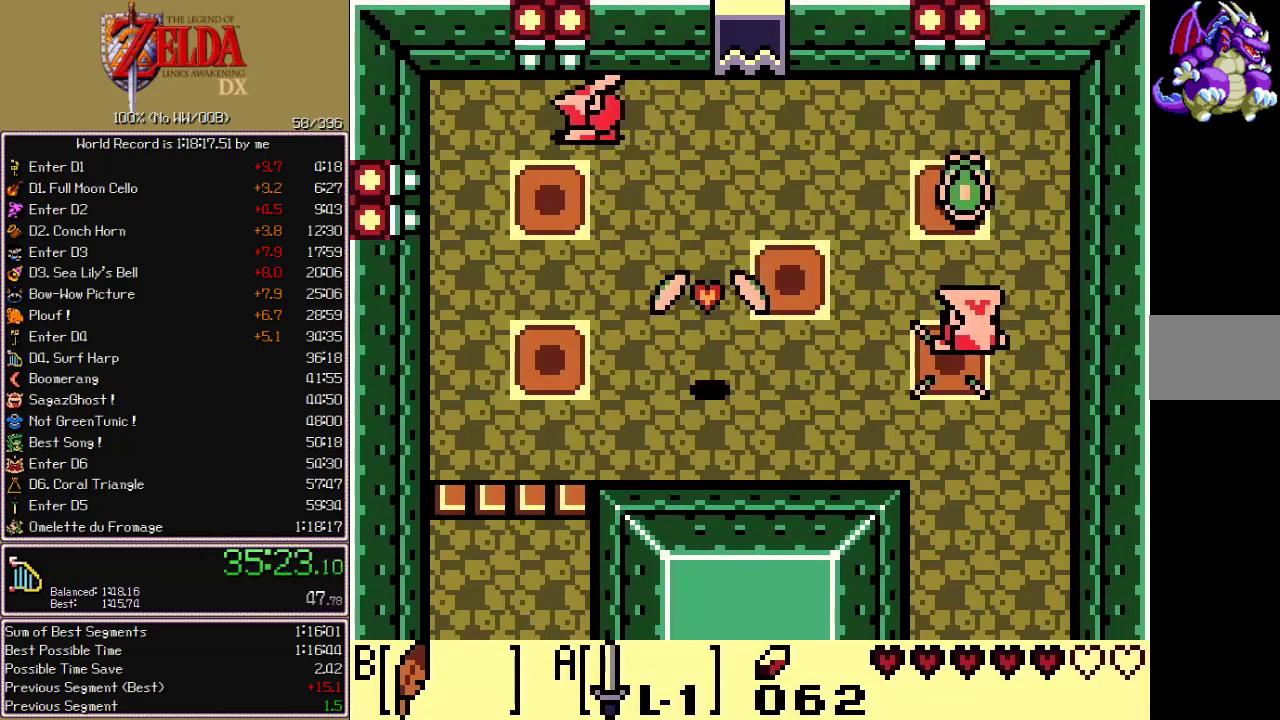
{"buttons": ["DPAD_DOWN", "DPAD_LEFT"]}
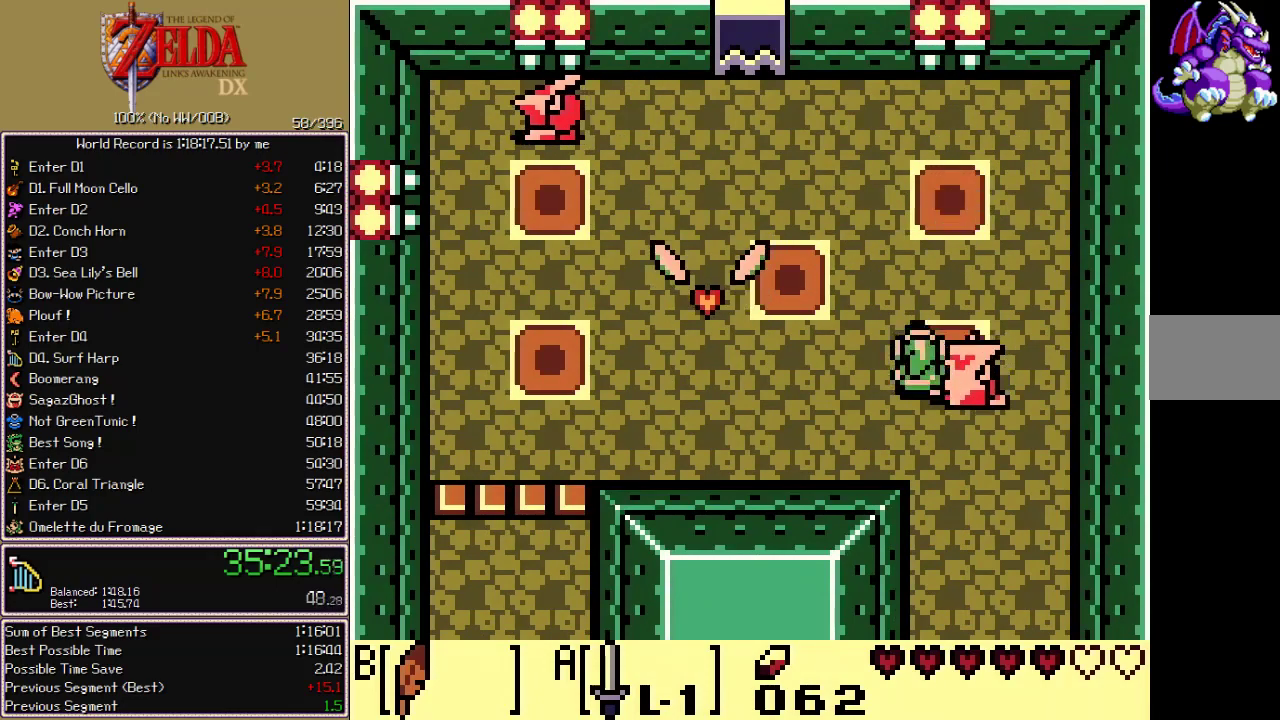
{"buttons": ["DPAD_DOWN", "DPAD_LEFT"]}
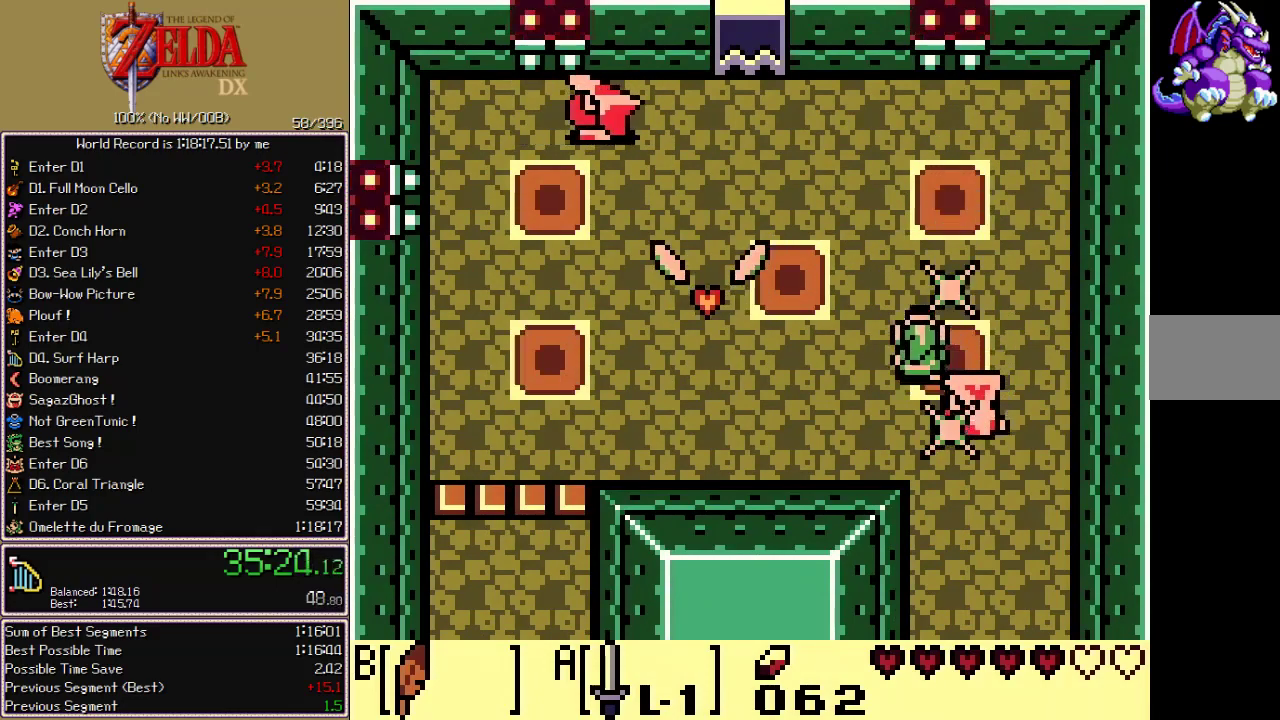
{"buttons": ["DPAD_UP", "DPAD_LEFT"], "events": [[167, "DPAD_DOWN", "up"], [350, "DPAD_UP", "down"]]}
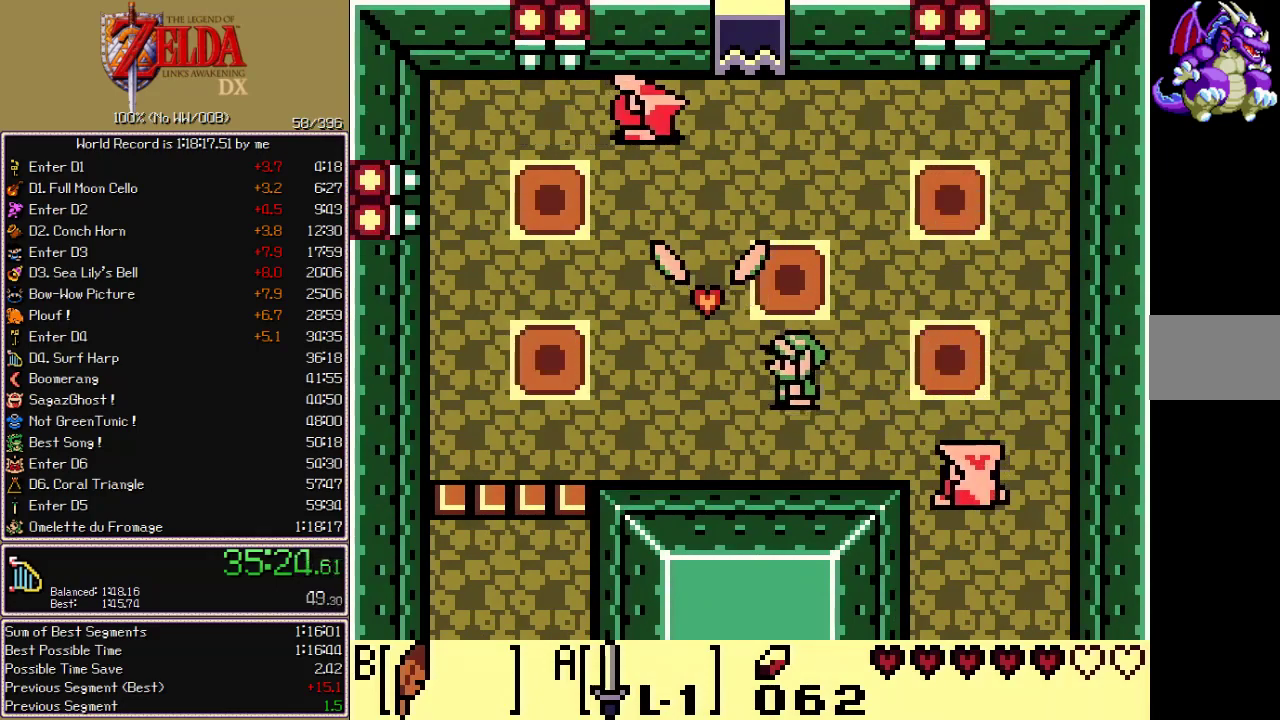
{"buttons": ["CROSS", "CIRCLE", "A", "X", "DPAD_LEFT"], "events": [[17, "DPAD_UP", "up"], [283, "DPAD_UP", "down"], [367, "A", "down"], [367, "CIRCLE", "down"], [367, "CROSS", "down"], [367, "DPAD_UP", "up"], [367, "X", "down"]]}
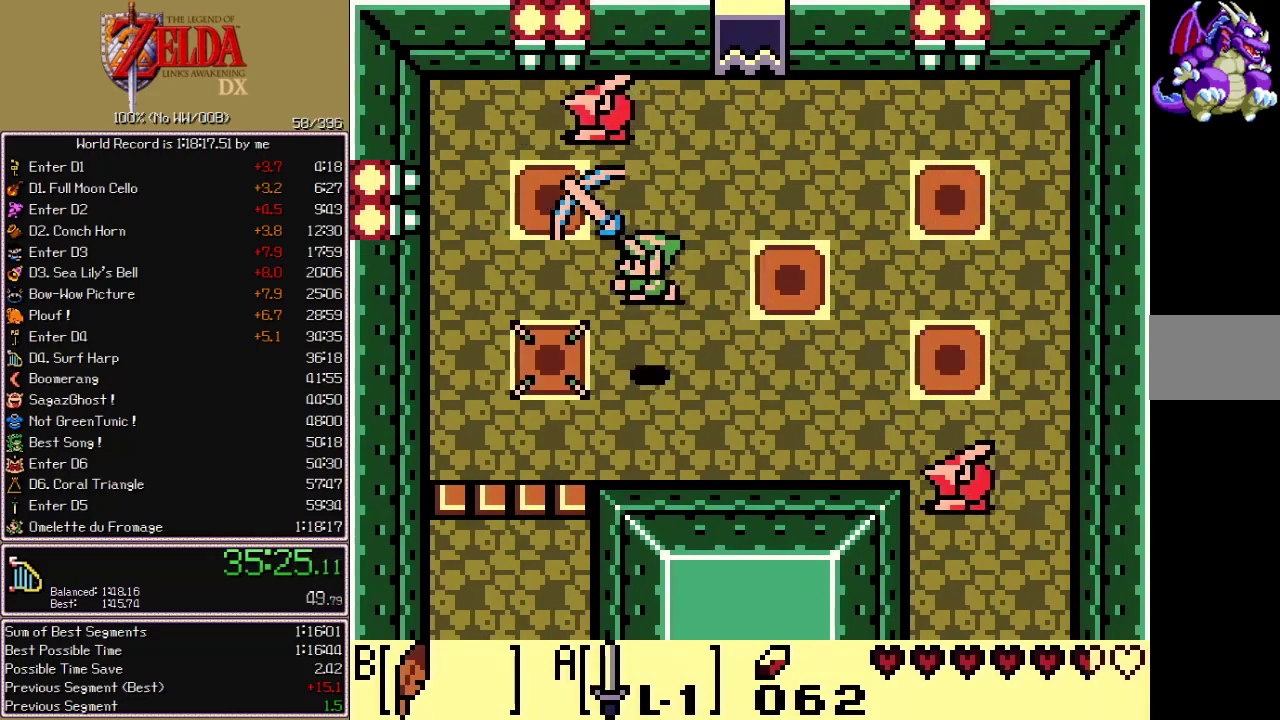
{"buttons": ["CROSS", "CIRCLE", "A", "X", "DPAD_UP"], "events": [[283, "DPAD_UP", "down"], [317, "DPAD_LEFT", "up"]]}
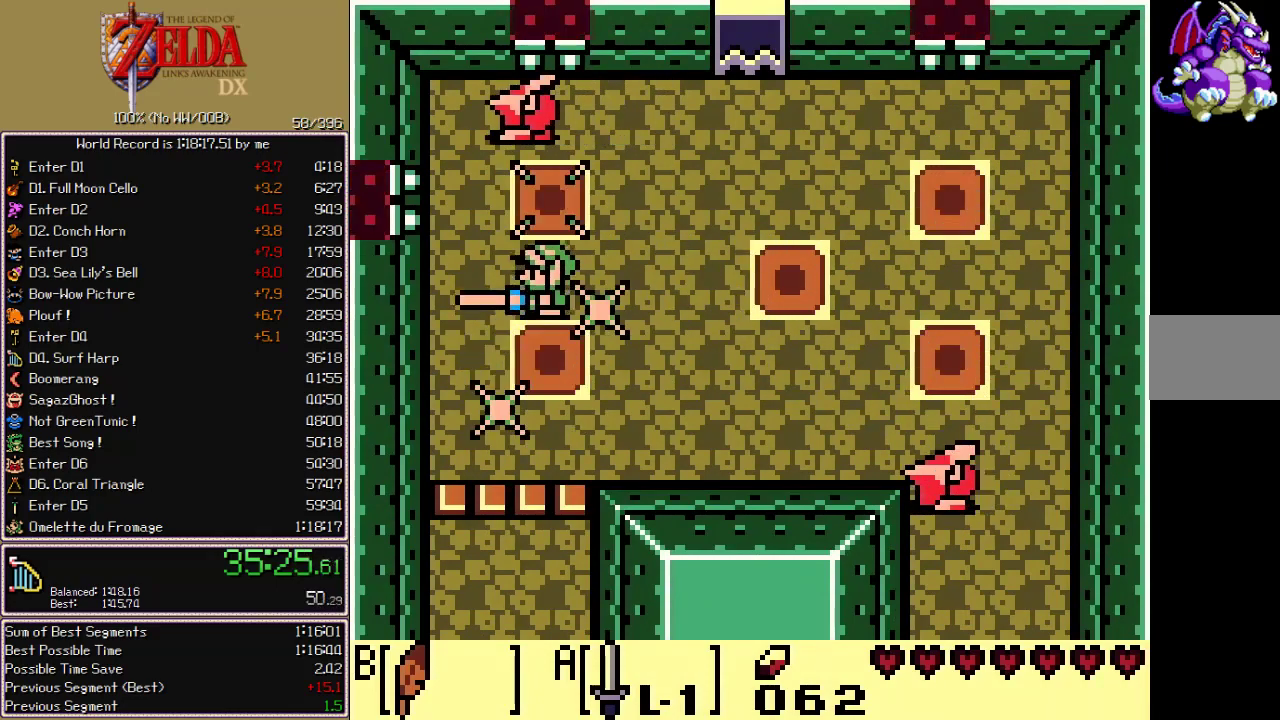
{"buttons": ["CROSS", "CIRCLE", "A", "X", "DPAD_UP", "DPAD_RIGHT"], "events": [[100, "DPAD_RIGHT", "down"], [183, "DPAD_UP", "up"], [450, "DPAD_UP", "down"]]}
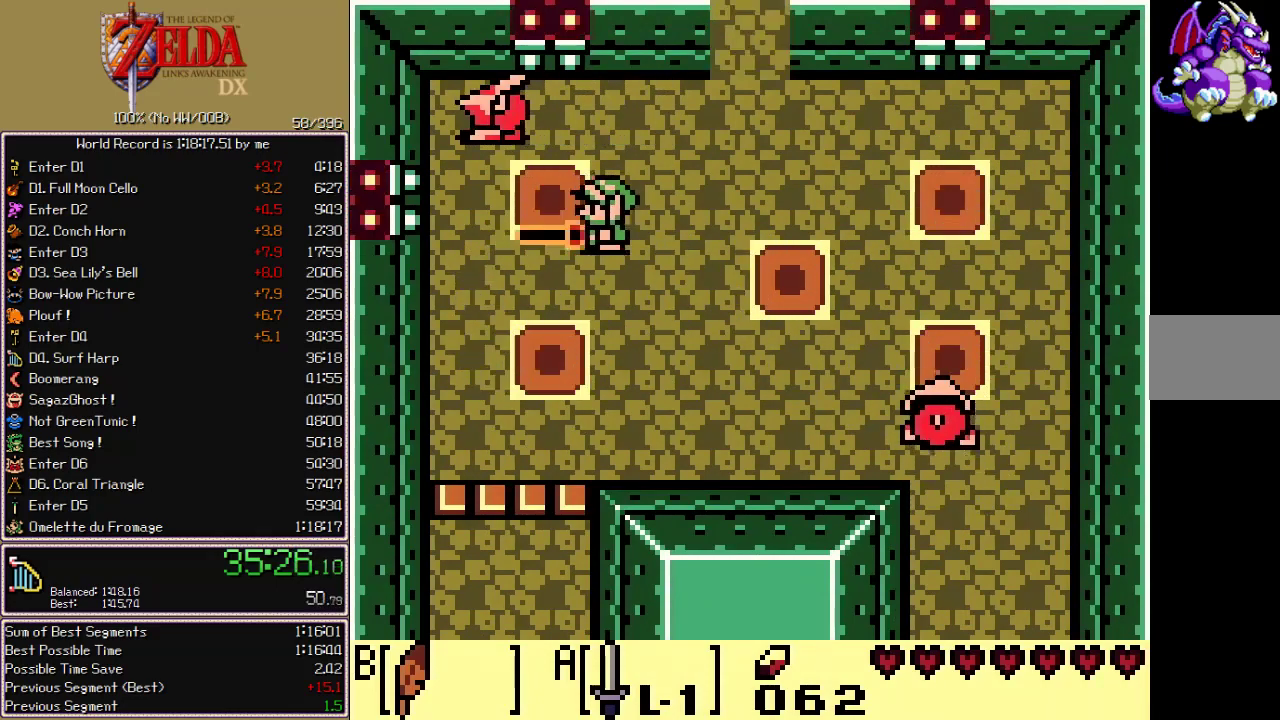
{"buttons": ["CROSS", "CIRCLE", "A", "X", "DPAD_UP"], "events": [[233, "DPAD_RIGHT", "up"], [300, "DPAD_LEFT", "down"], [417, "DPAD_LEFT", "up"]]}
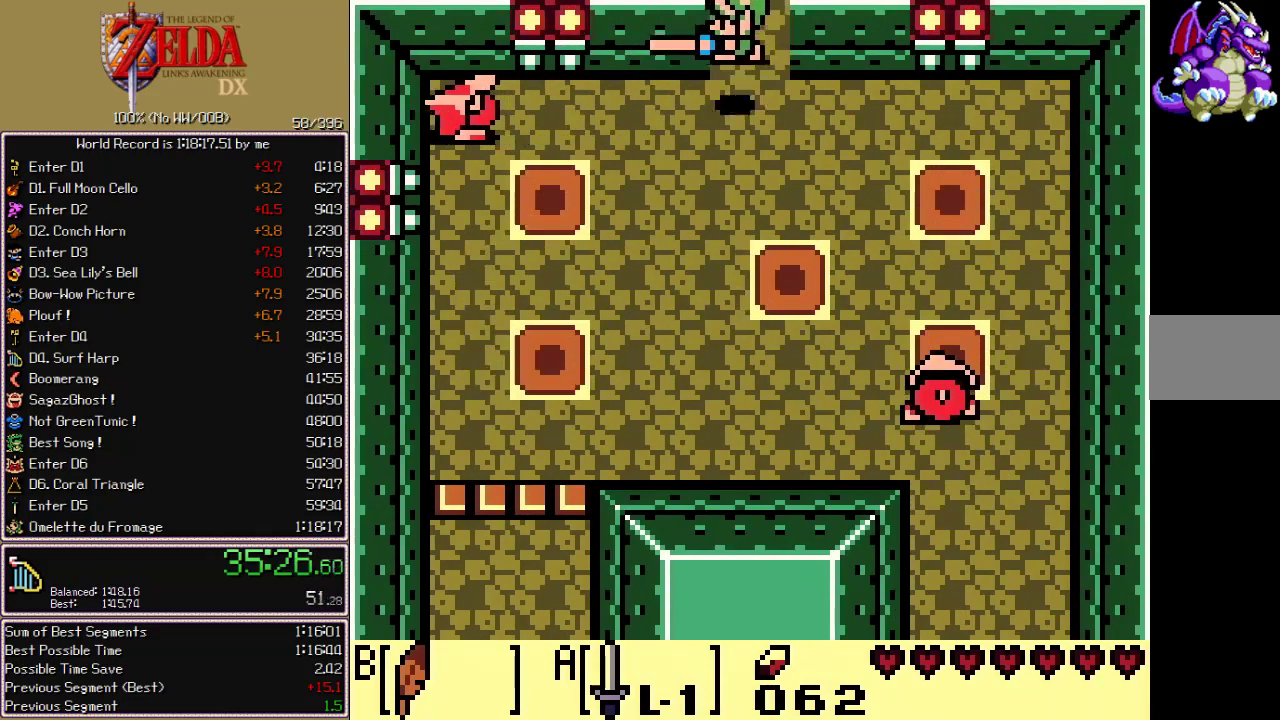
{"buttons": ["DPAD_UP"], "events": [[250, "A", "up"], [250, "CIRCLE", "up"], [250, "CROSS", "up"], [250, "X", "up"]]}
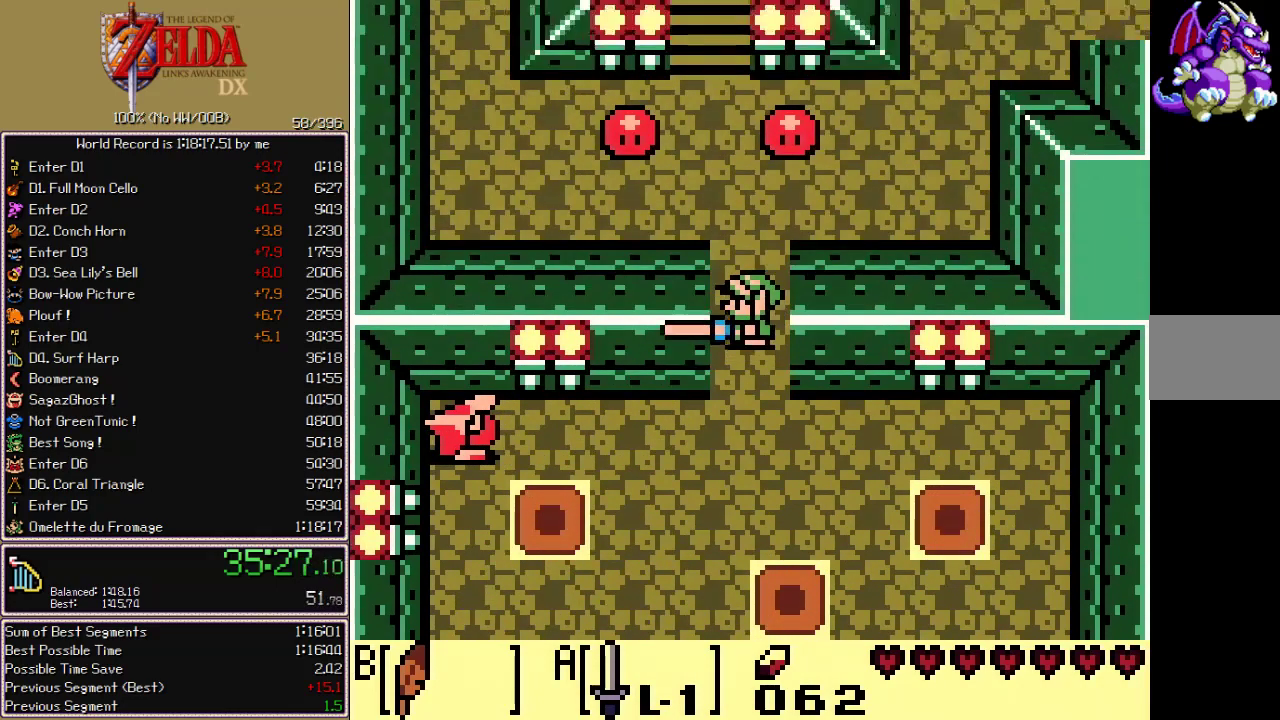
{"buttons": ["DPAD_UP"], "events": []}
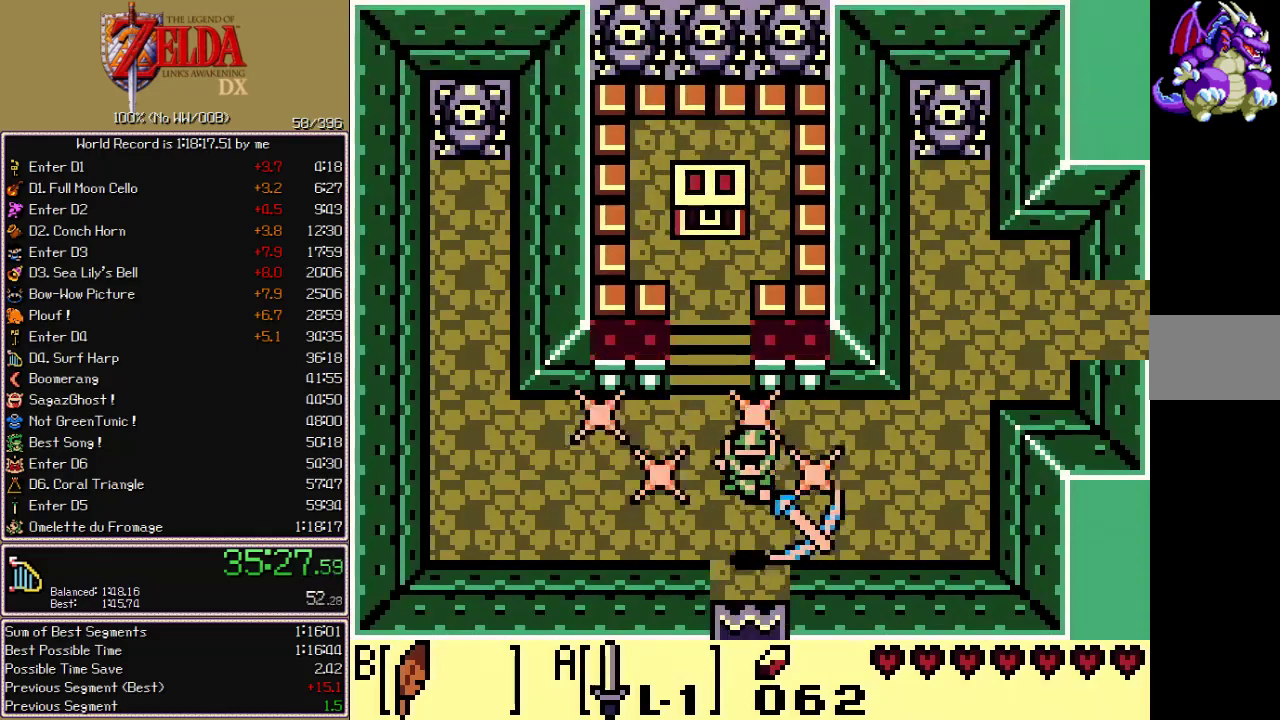
{"buttons": ["DPAD_UP"], "events": [[17, "DPAD_LEFT", "down"], [133, "DPAD_LEFT", "up"]]}
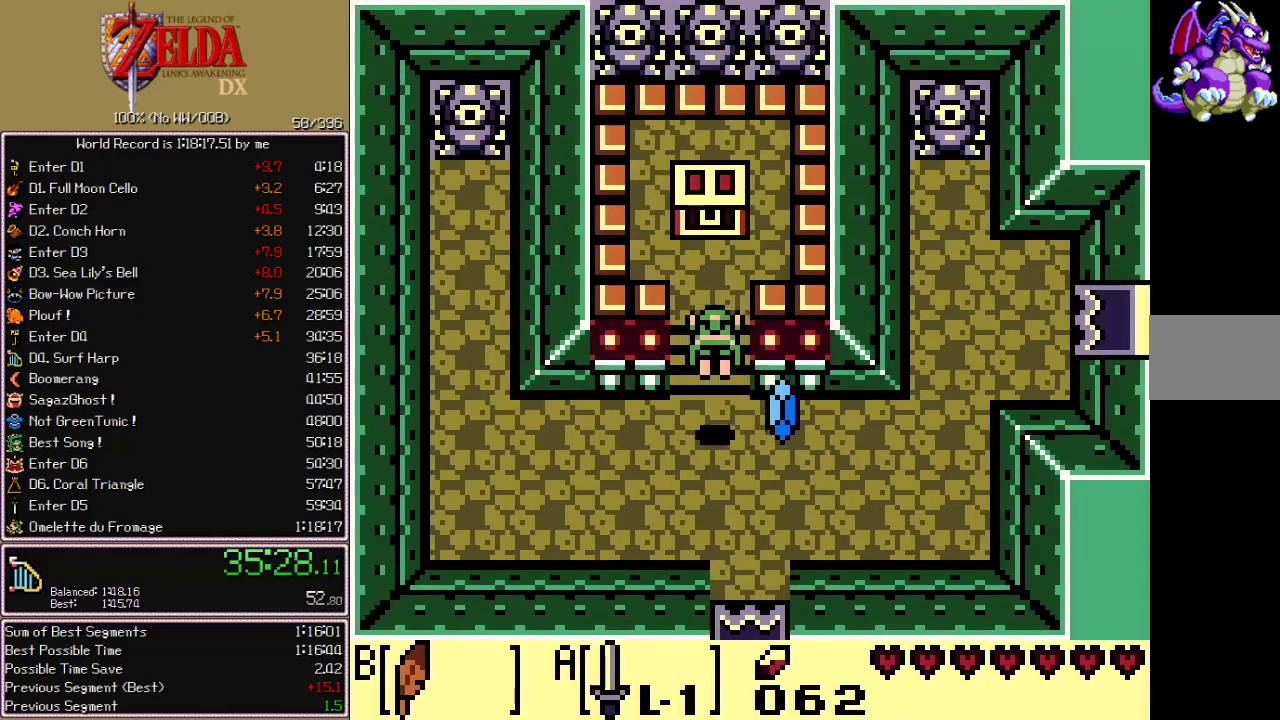
{"buttons": ["DPAD_UP"], "events": []}